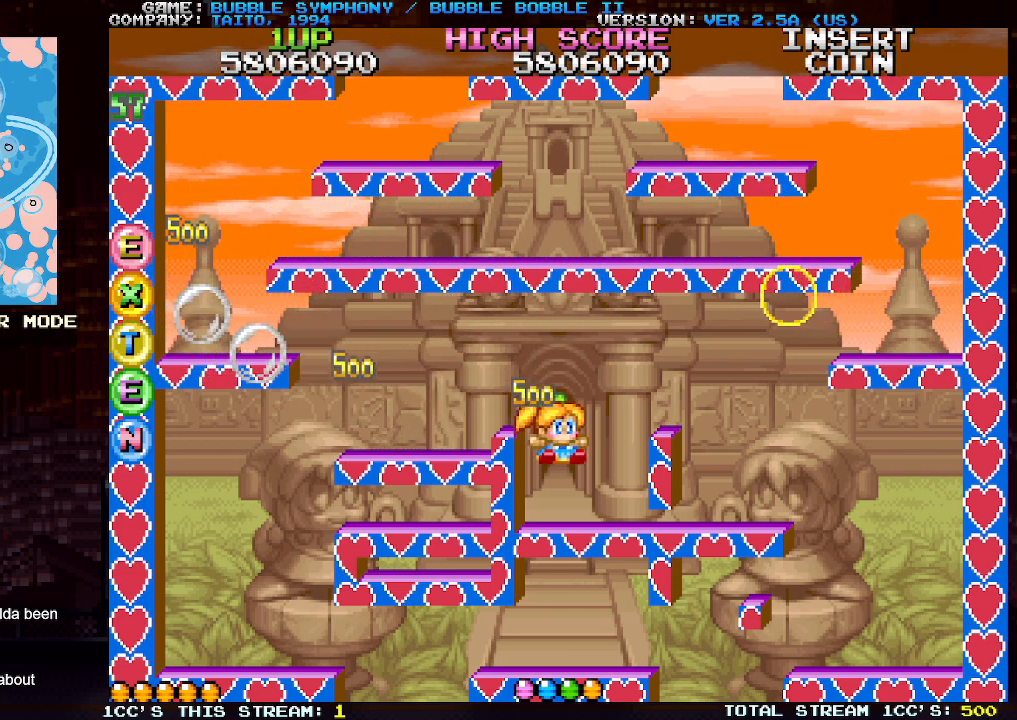
Gameplay with a controller (arcade stick); each line is a JSON object with the inputs held at the frame after it. "events" lists button and stick changes between this image and that frame as [ms after this image, input, new state], when the widget could be followed in between. Not read: L3 R3.
{"buttons": ["TRIANGLE"], "left_stick": "right", "events": [[383, "TRIANGLE", "down"]]}
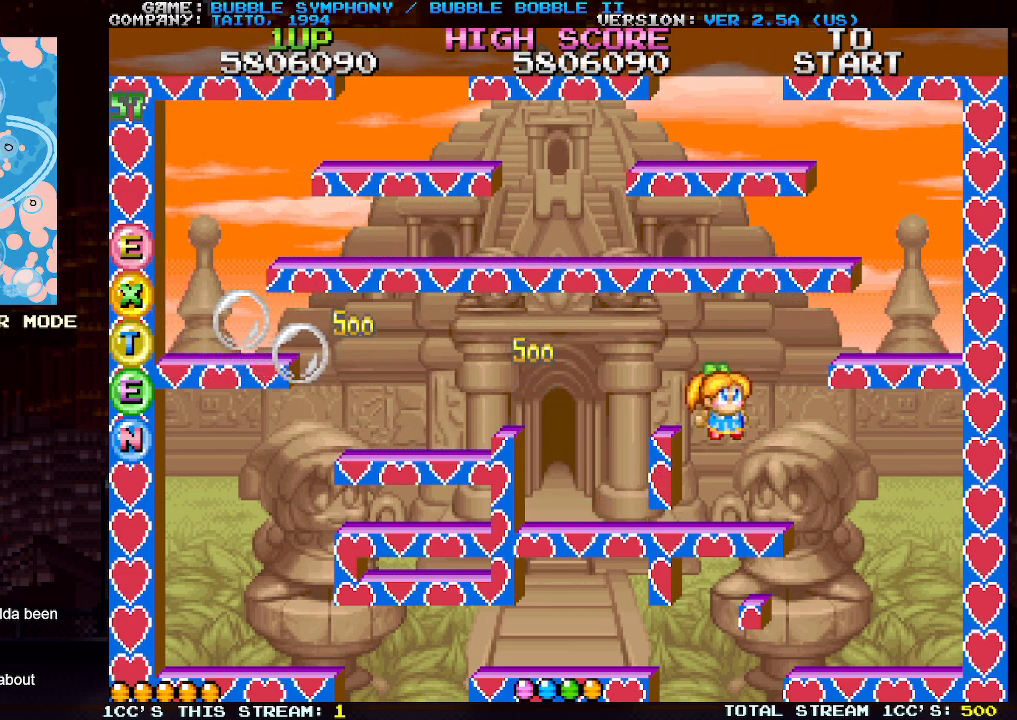
{"buttons": [], "left_stick": "center", "events": [[17, "TRIANGLE", "up"], [367, "TRIANGLE", "down"], [450, "TRIANGLE", "up"], [483, "left_stick", "center"]]}
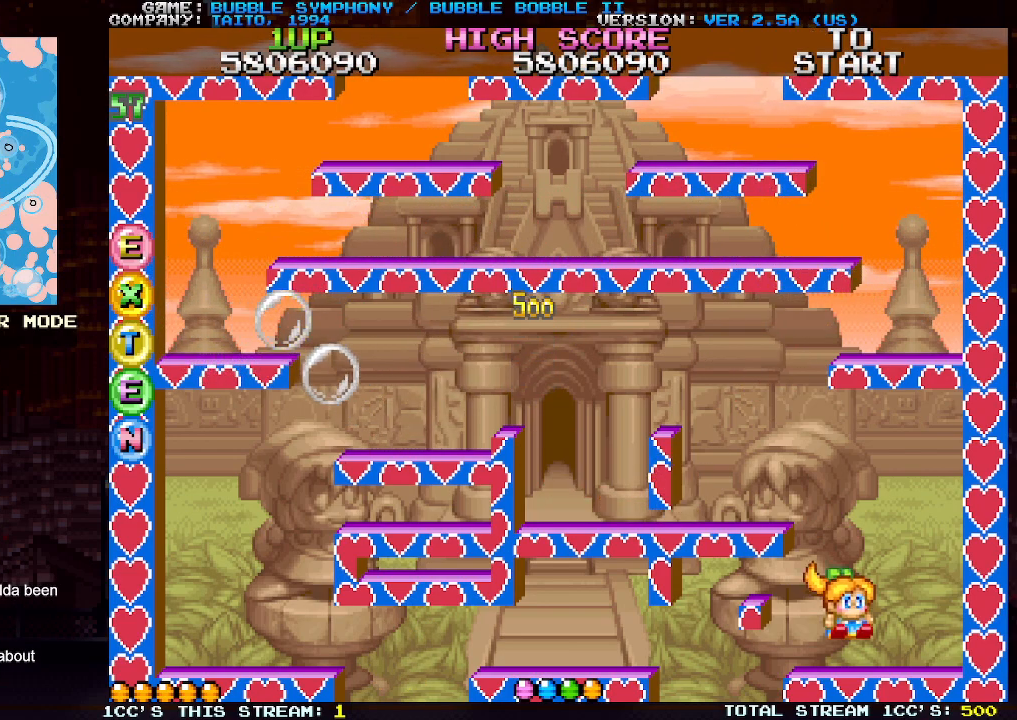
{"buttons": [], "left_stick": "center", "events": []}
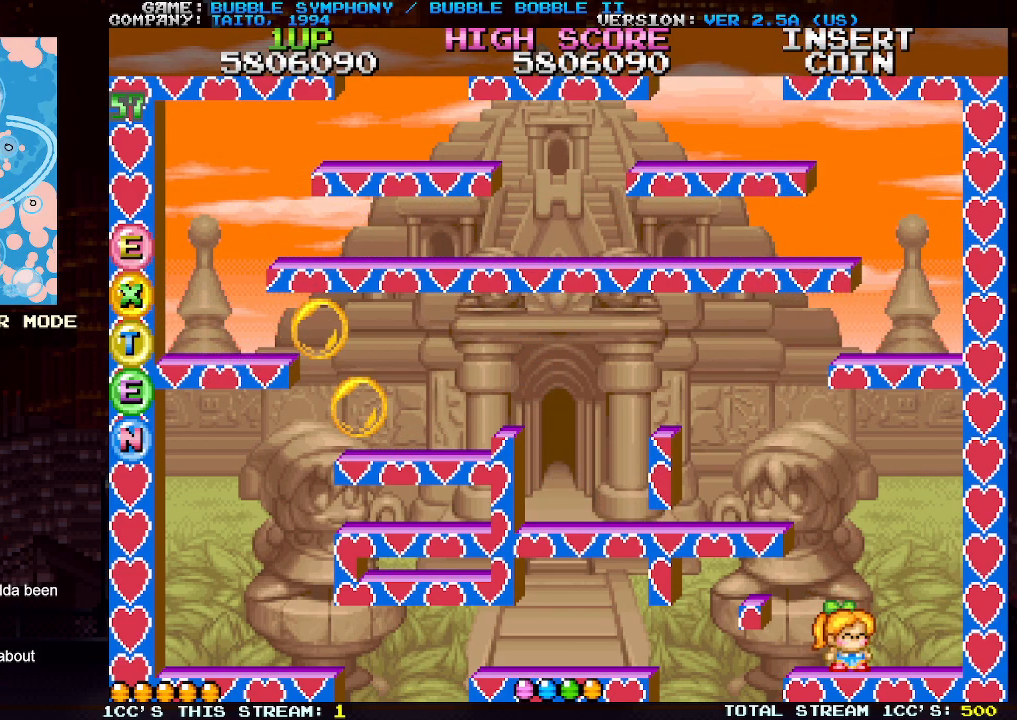
{"buttons": [], "left_stick": "center", "events": []}
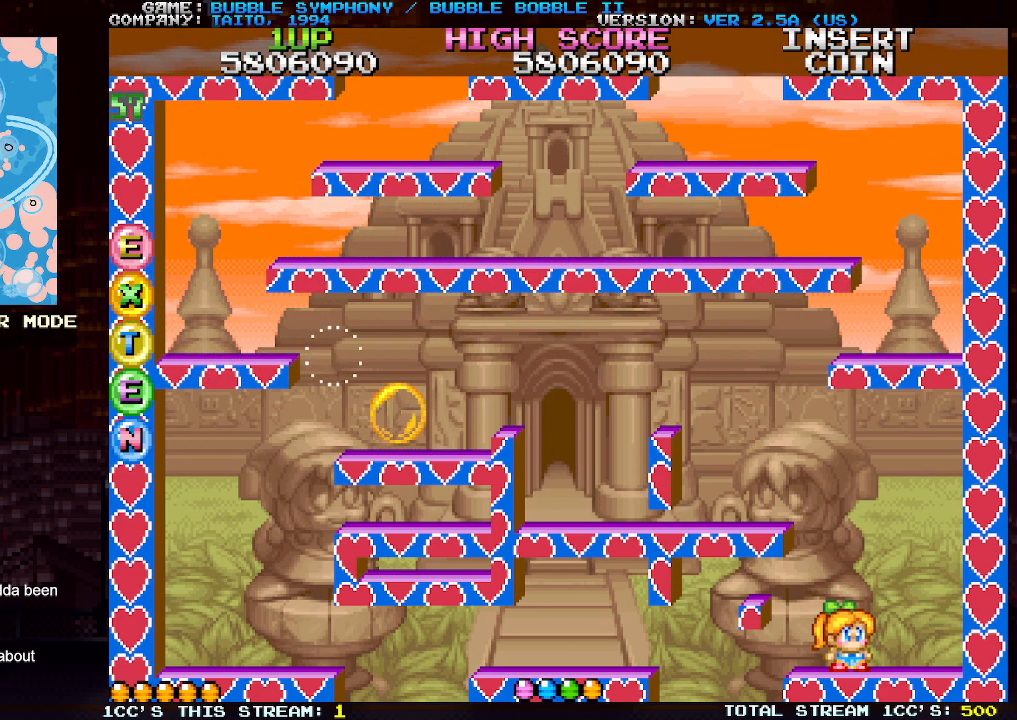
{"buttons": [], "left_stick": "center", "events": []}
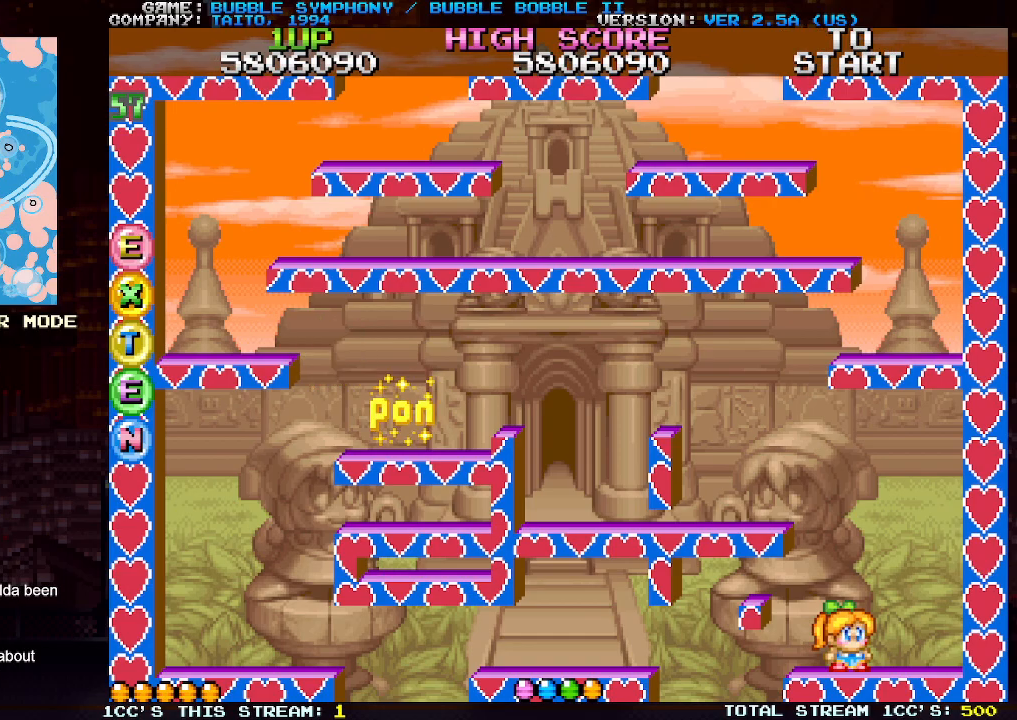
{"buttons": [], "left_stick": "center", "events": []}
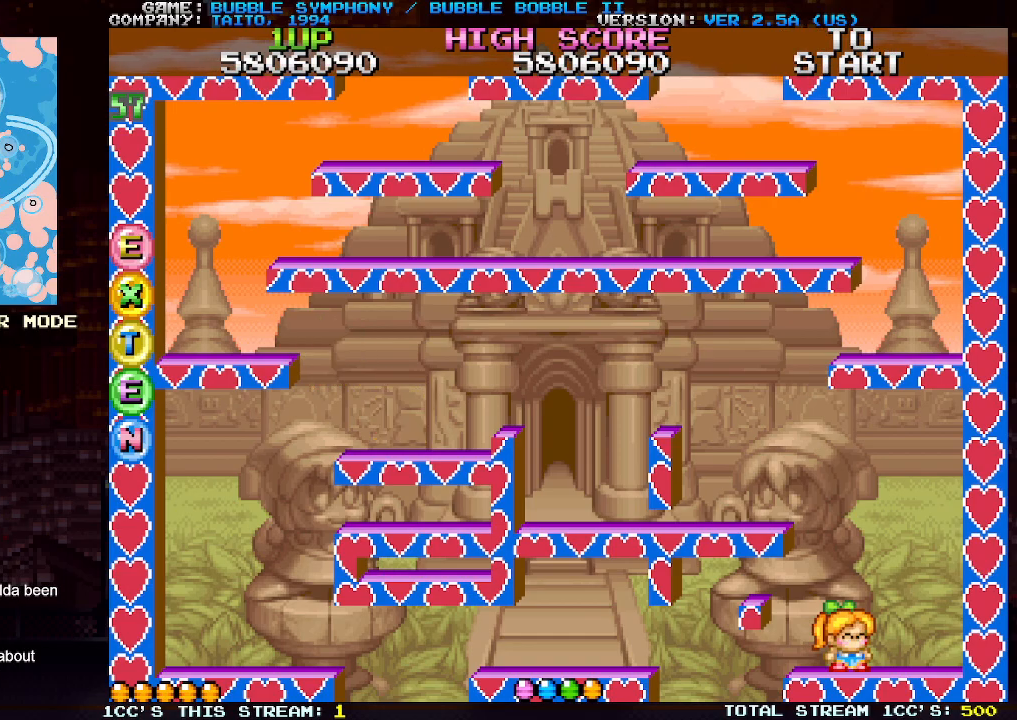
{"buttons": [], "left_stick": "center", "events": []}
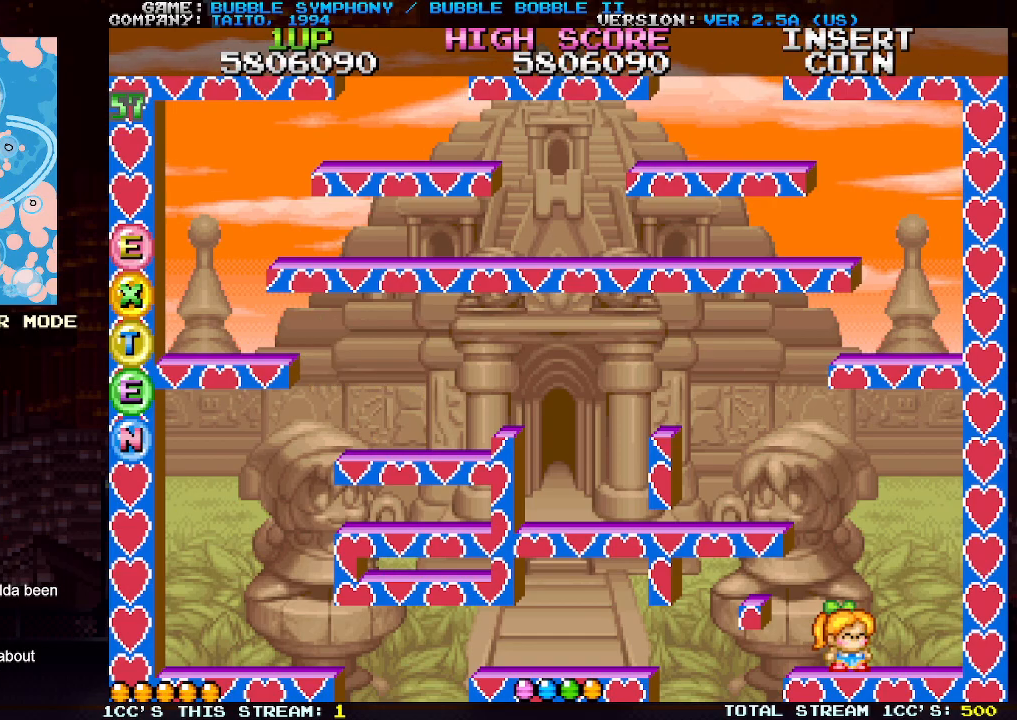
{"buttons": [], "left_stick": "center", "events": []}
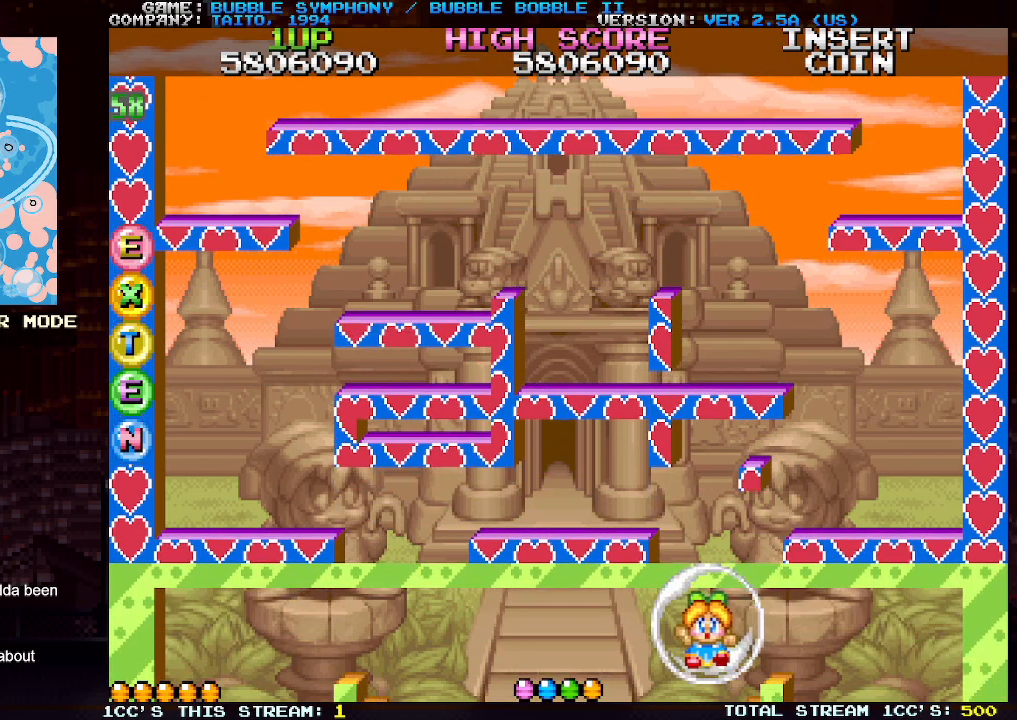
{"buttons": [], "left_stick": "center", "events": []}
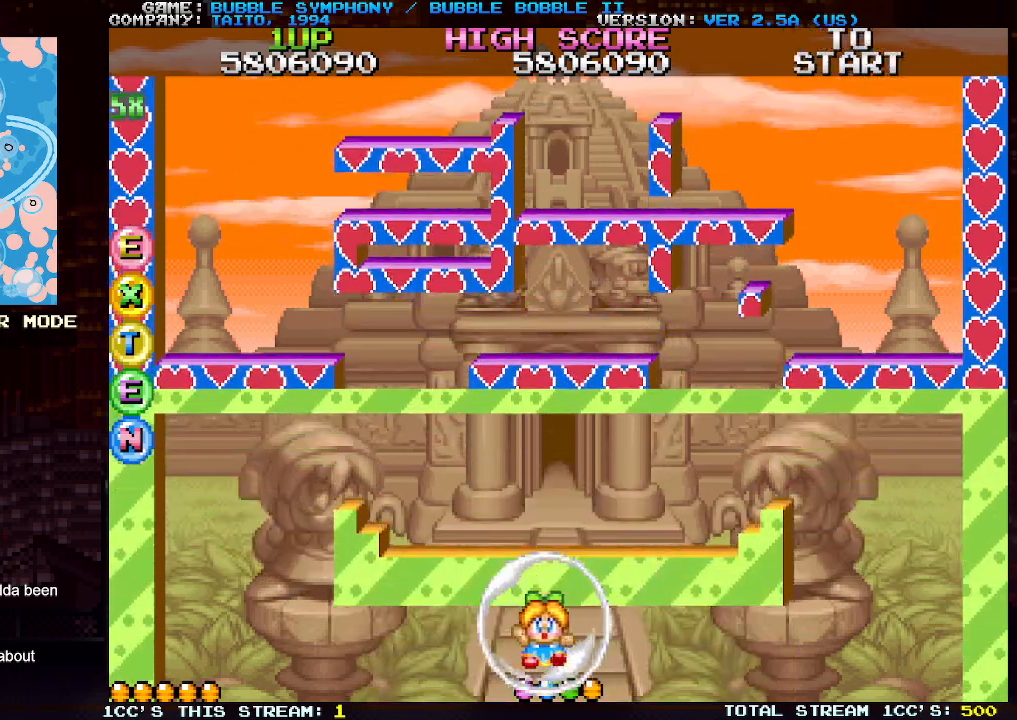
{"buttons": [], "left_stick": "center", "events": []}
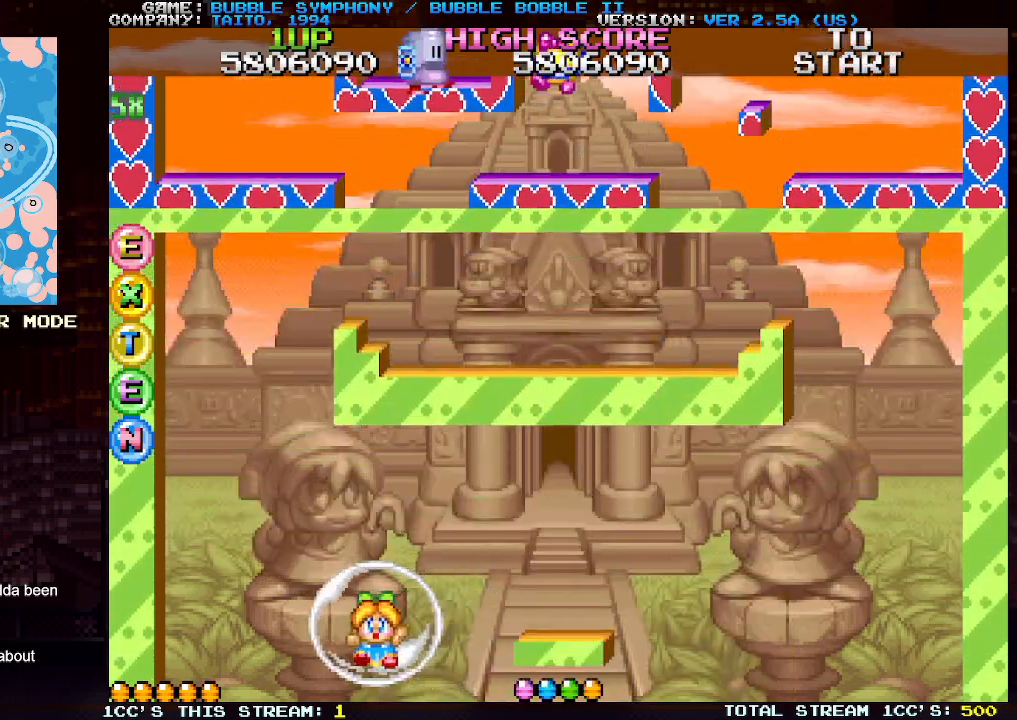
{"buttons": [], "left_stick": "right", "events": [[350, "left_stick", "right"]]}
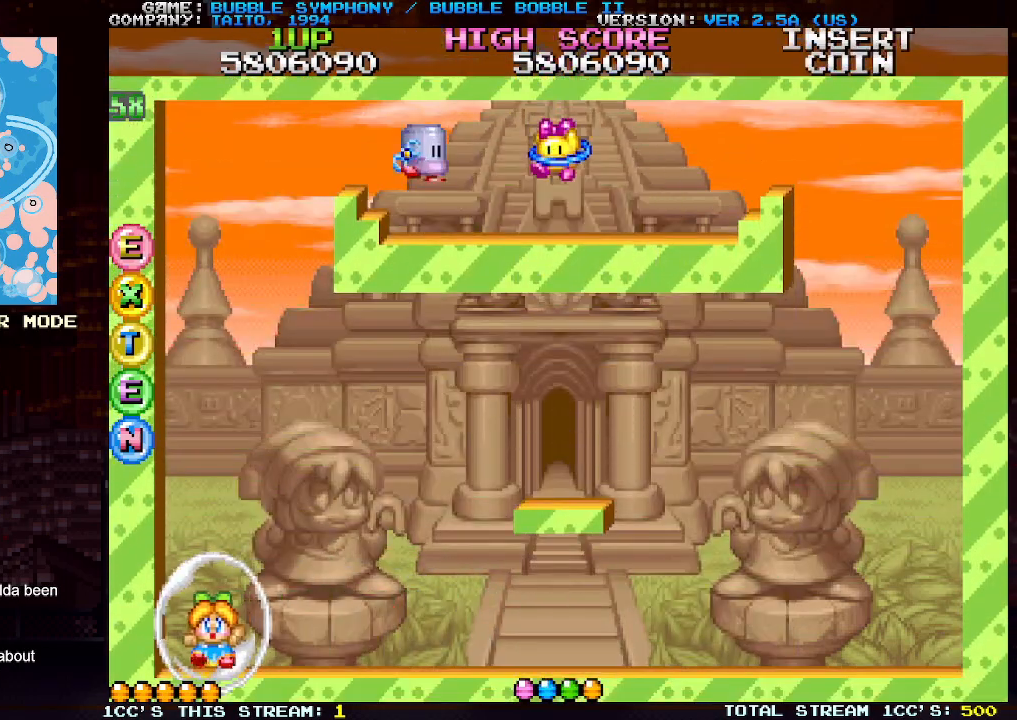
{"buttons": [], "left_stick": "right", "events": []}
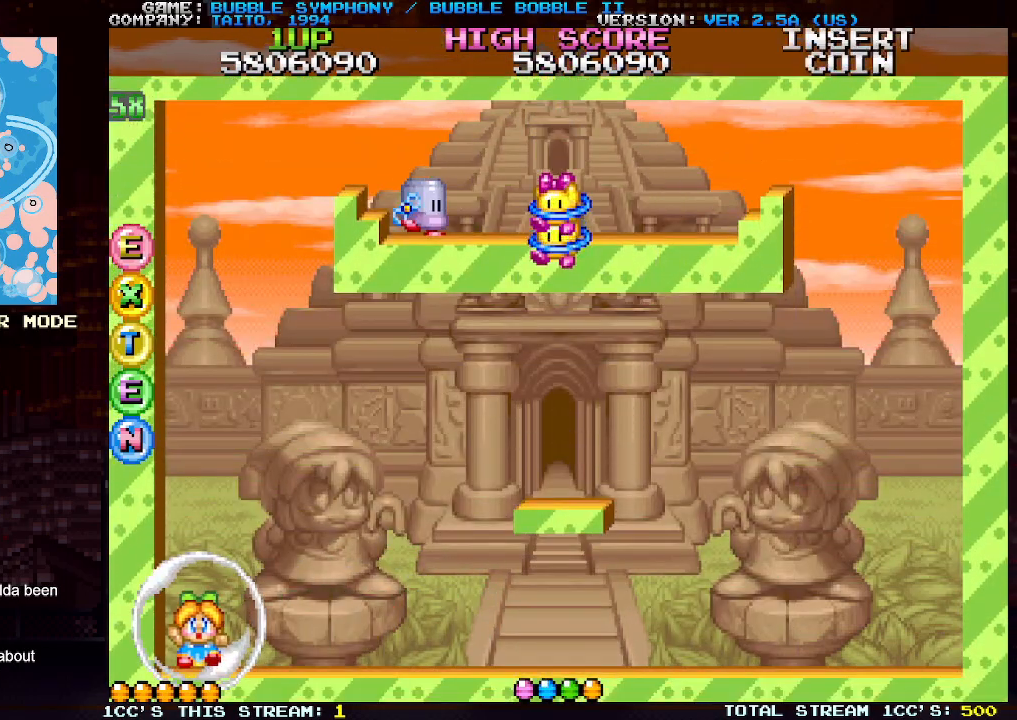
{"buttons": [], "left_stick": "right", "events": []}
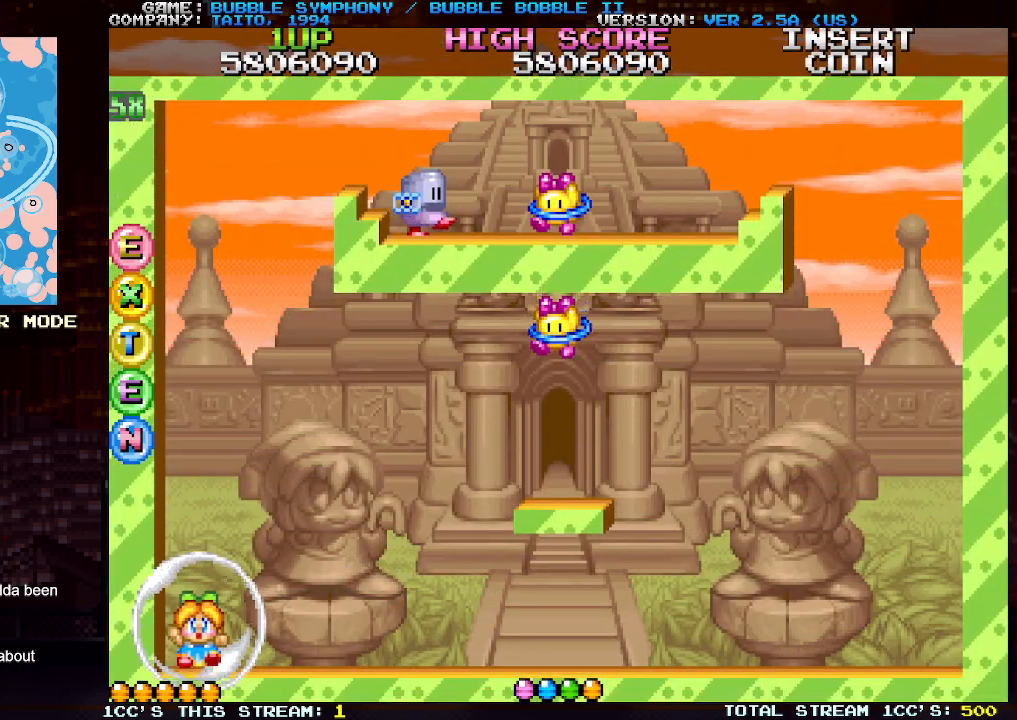
{"buttons": [], "left_stick": "right", "events": []}
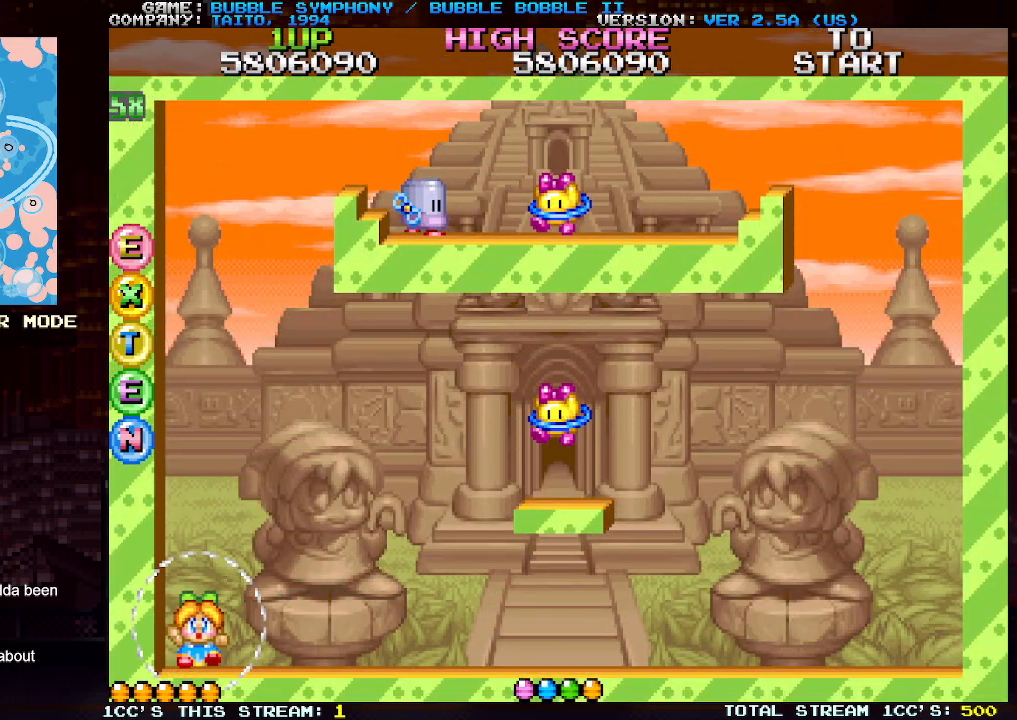
{"buttons": [], "left_stick": "right", "events": []}
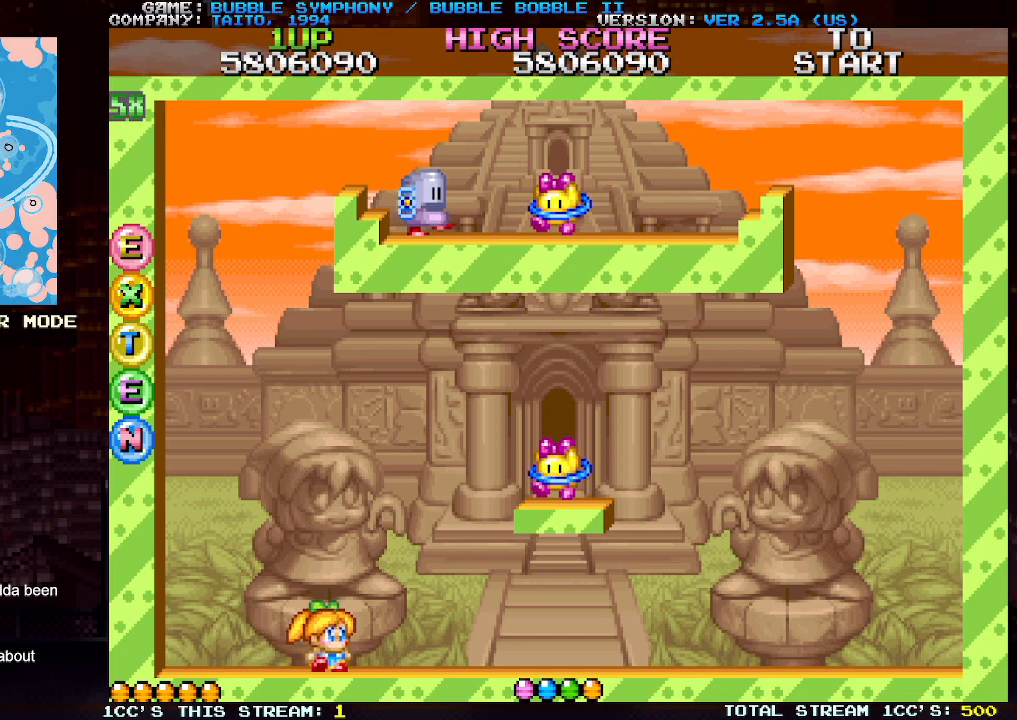
{"buttons": [], "left_stick": "right", "events": []}
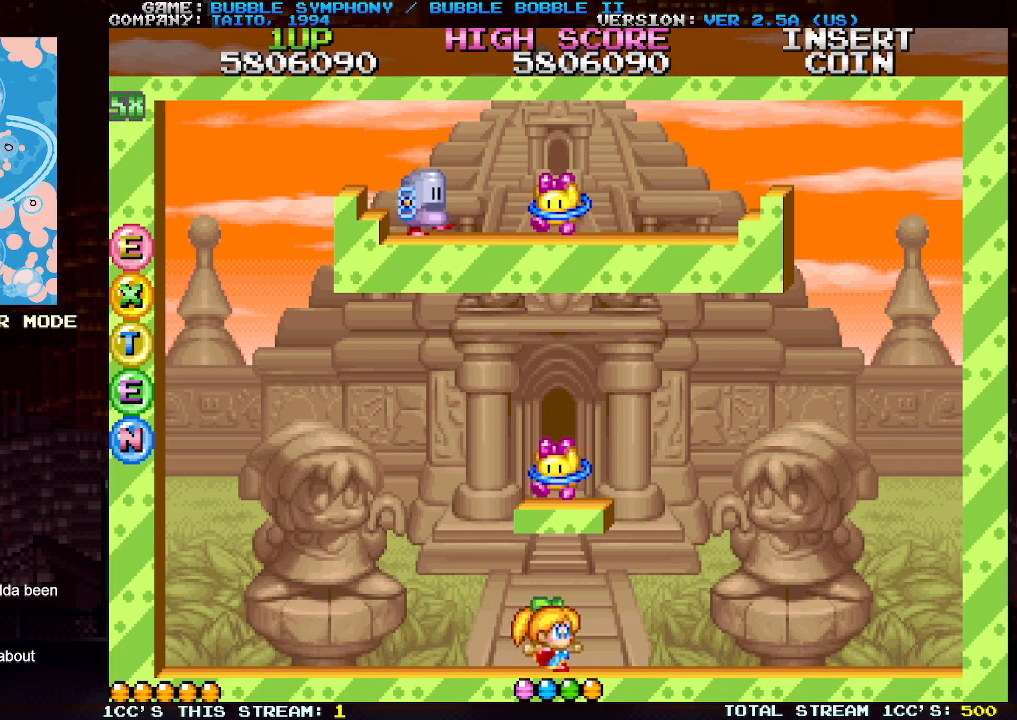
{"buttons": [], "left_stick": "right", "events": []}
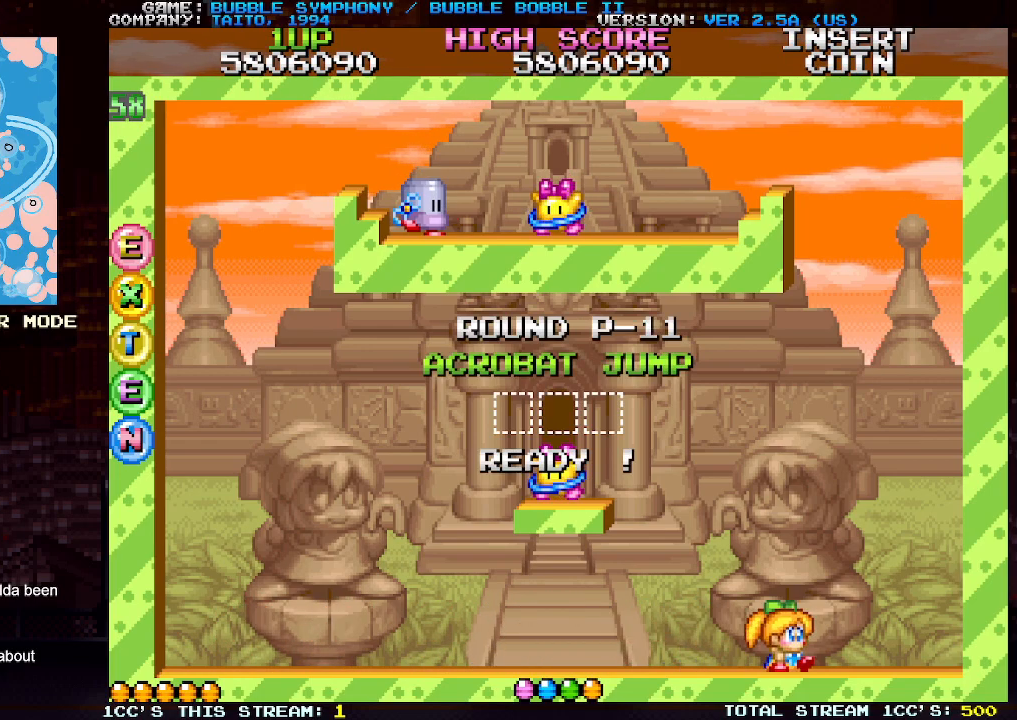
{"buttons": [], "left_stick": "center", "events": [[17, "left_stick", "center"], [100, "left_stick", "left"], [433, "left_stick", "center"]]}
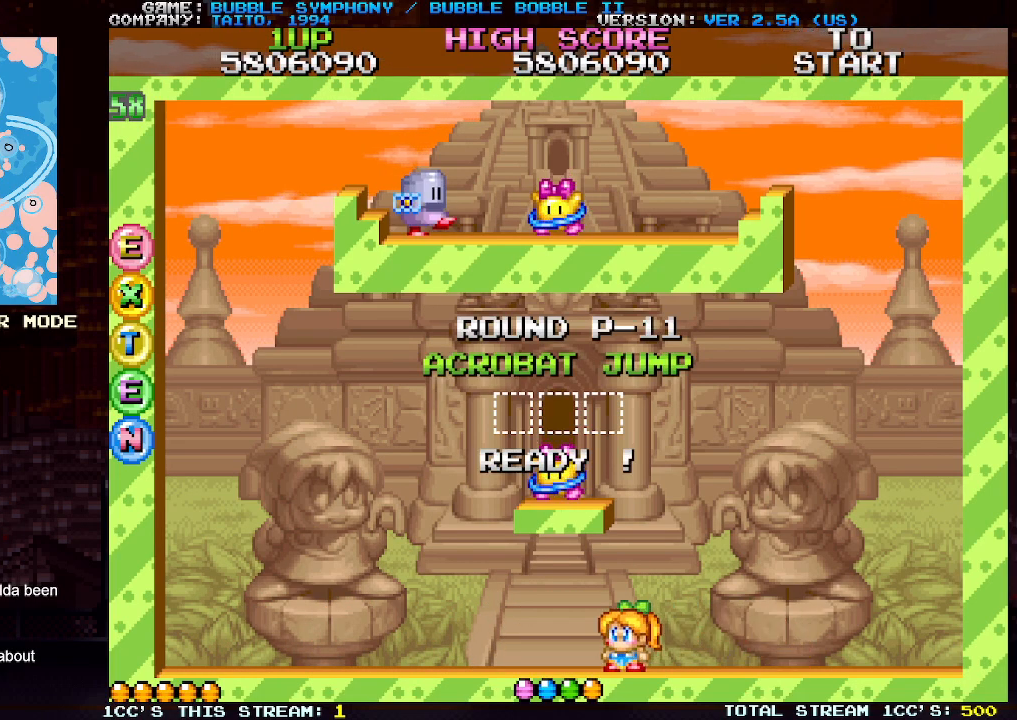
{"buttons": [], "left_stick": "center", "events": []}
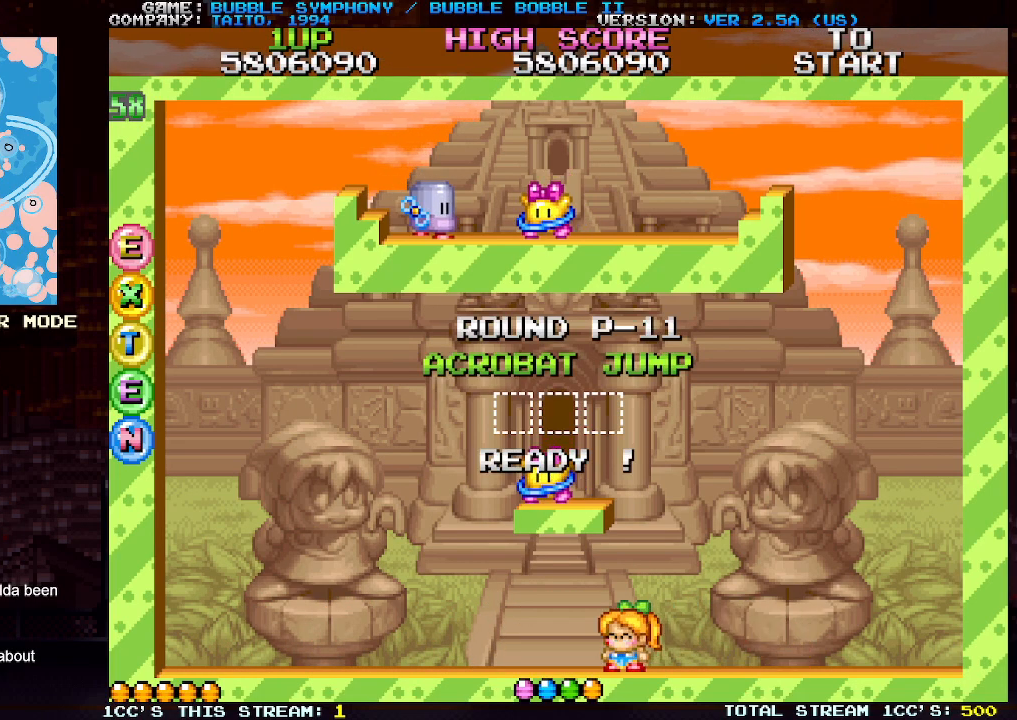
{"buttons": [], "left_stick": "center", "events": []}
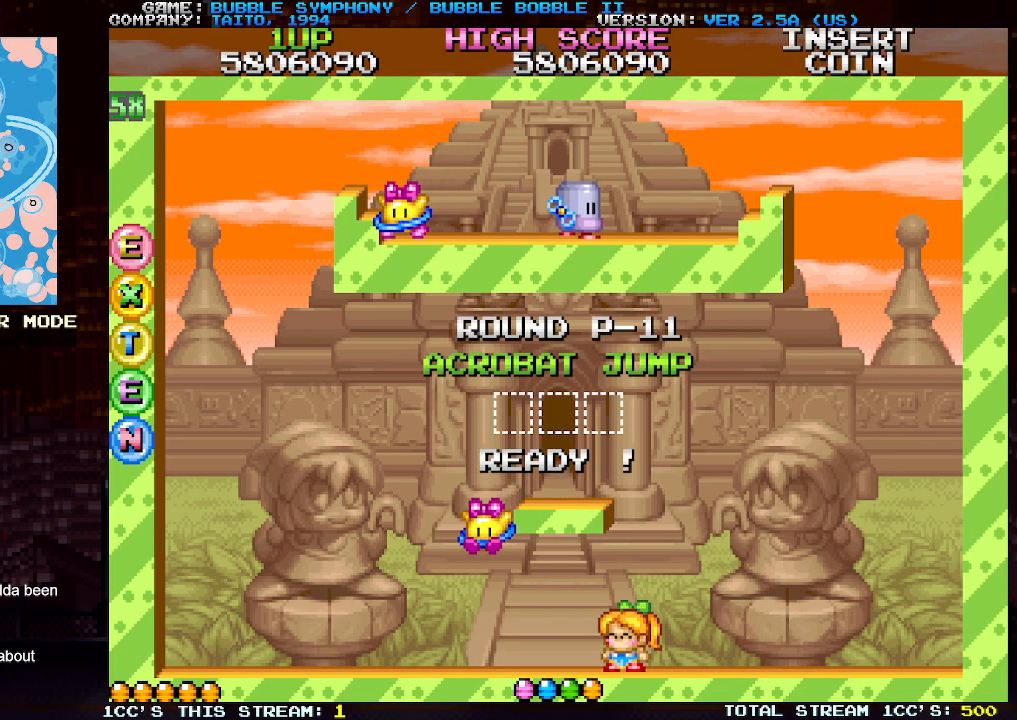
{"buttons": ["SQUARE"], "left_stick": "left", "events": [[333, "left_stick", "left"], [467, "SQUARE", "down"]]}
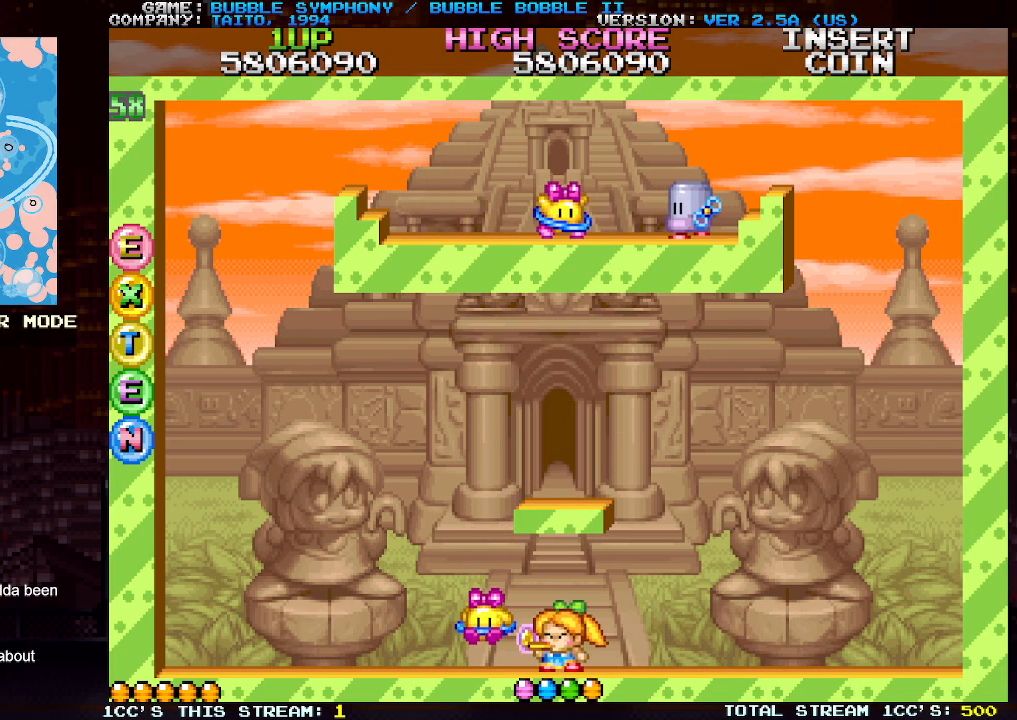
{"buttons": [], "left_stick": "left", "events": [[33, "SQUARE", "up"], [100, "SQUARE", "down"], [217, "SQUARE", "up"]]}
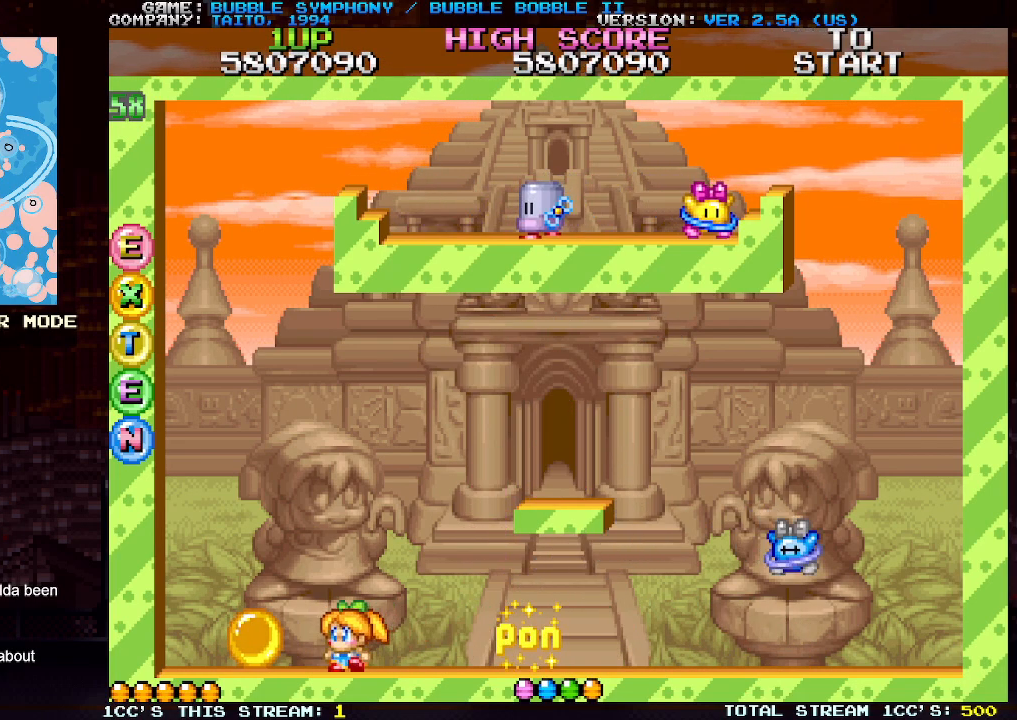
{"buttons": [], "left_stick": "left", "events": [[67, "left_stick", "center"], [383, "left_stick", "left"]]}
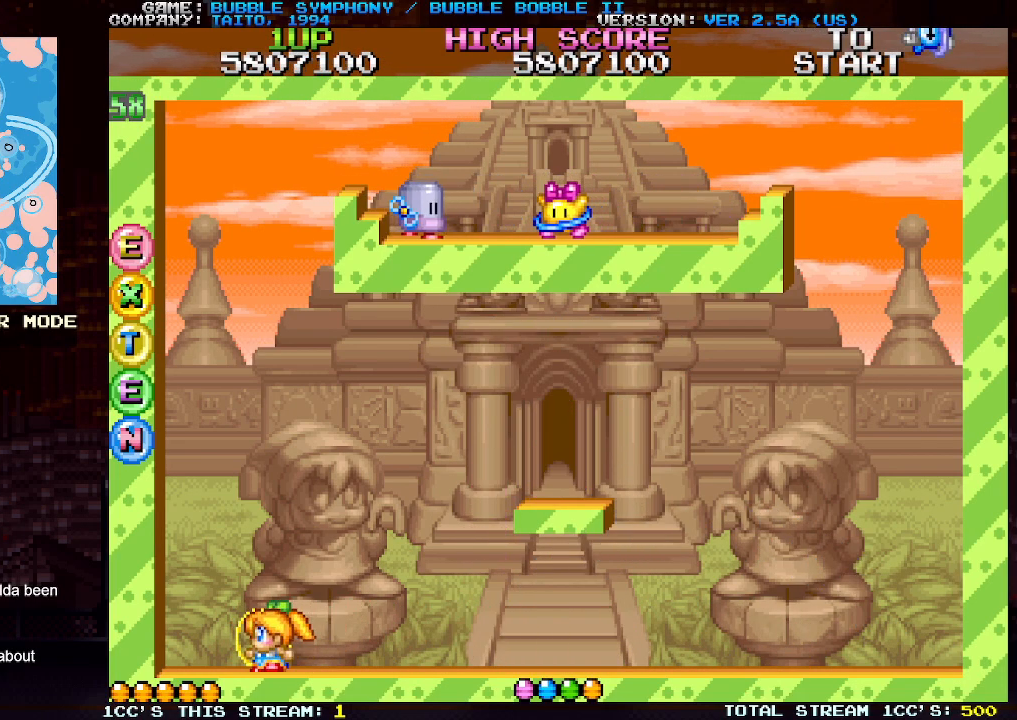
{"buttons": [], "left_stick": "right", "events": [[200, "left_stick", "center"], [467, "left_stick", "right"]]}
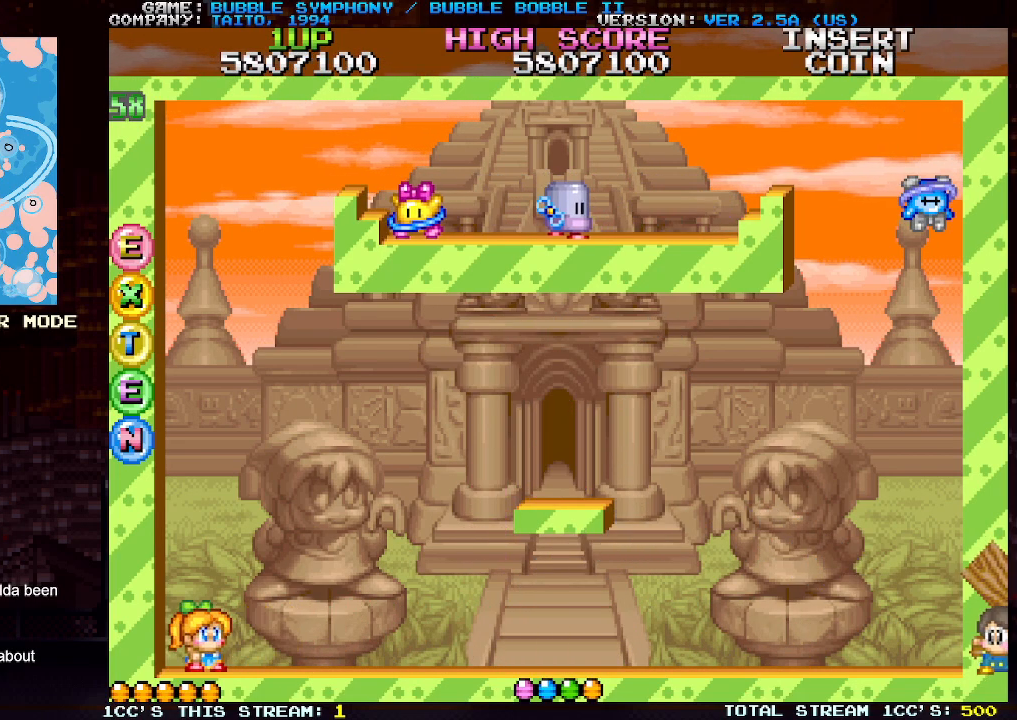
{"buttons": [], "left_stick": "left", "events": [[267, "left_stick", "center"], [350, "left_stick", "left"]]}
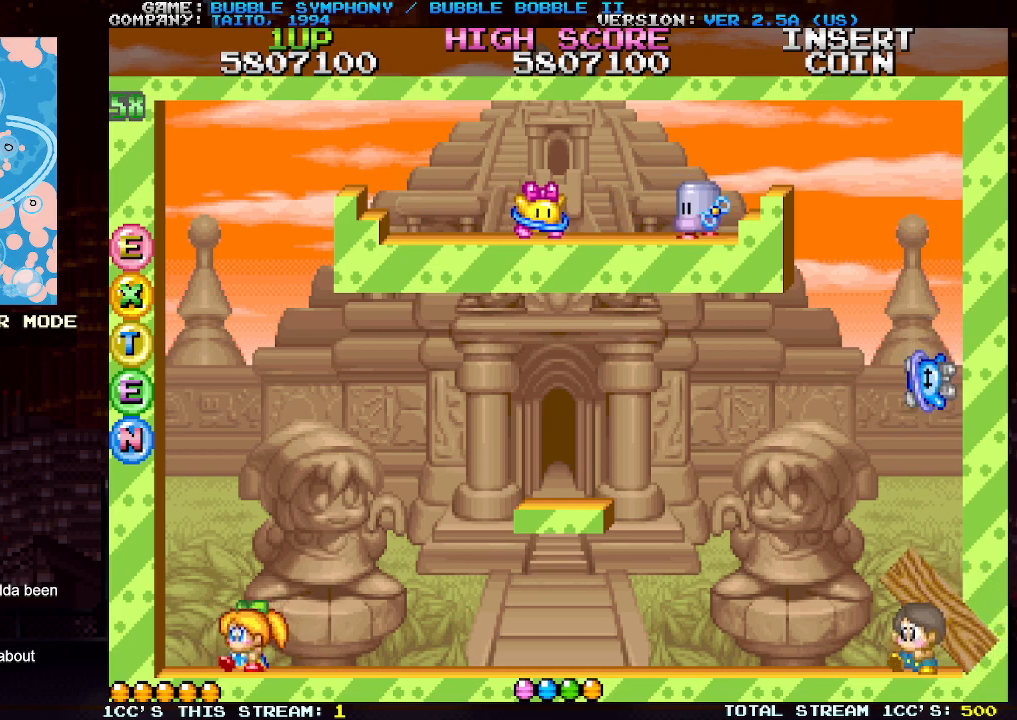
{"buttons": [], "left_stick": "center", "events": [[83, "left_stick", "center"]]}
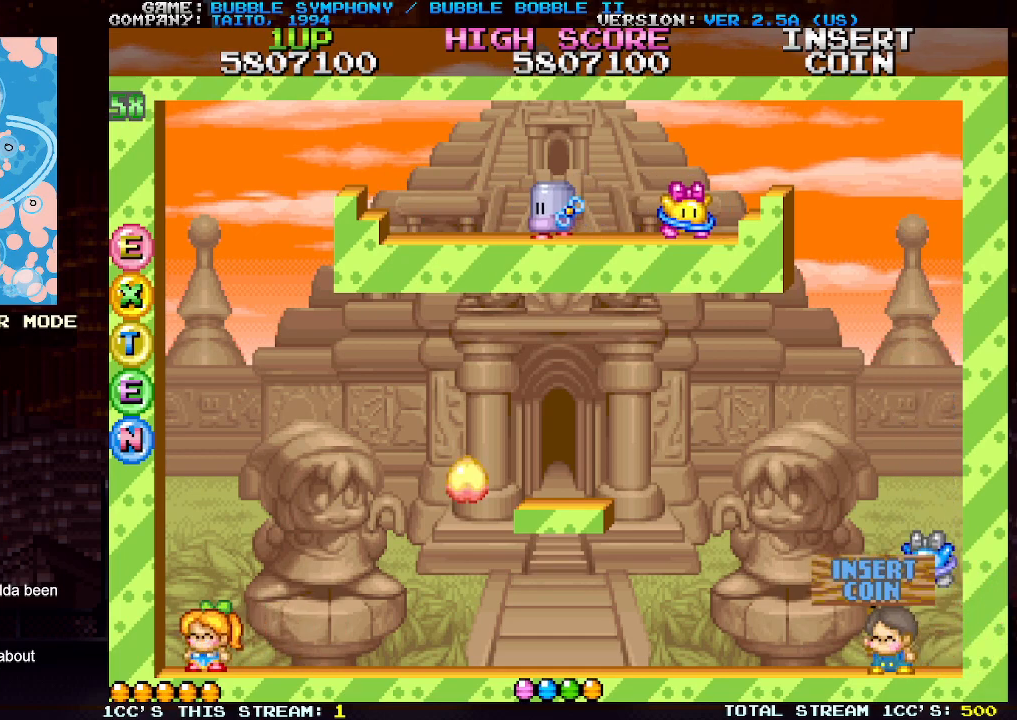
{"buttons": [], "left_stick": "center", "events": []}
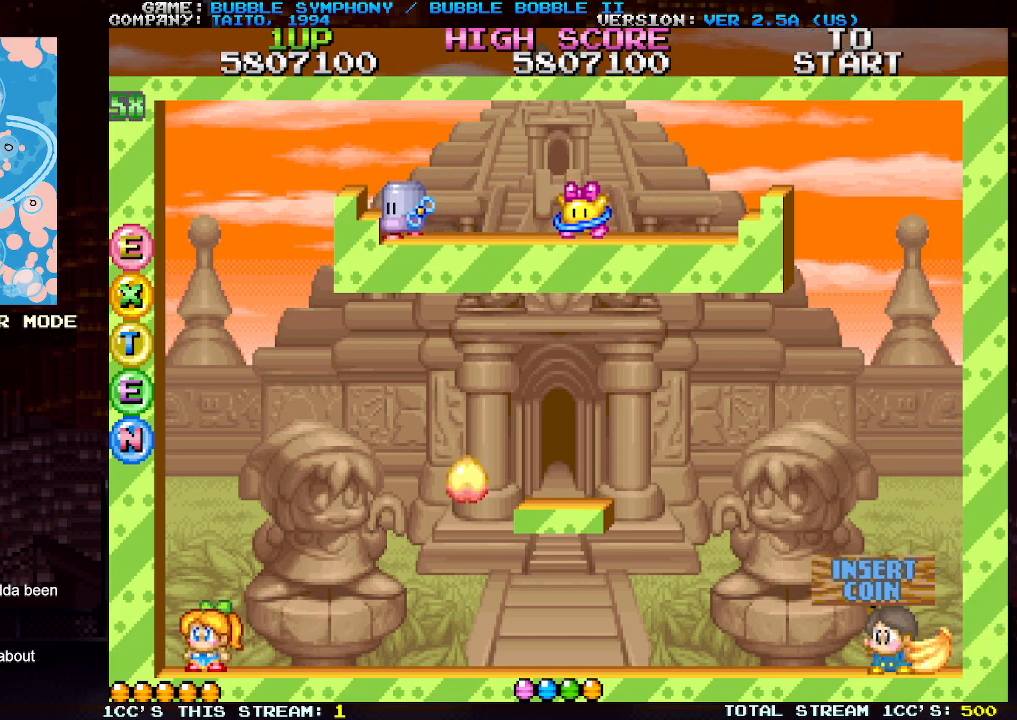
{"buttons": ["SQUARE", "TRIANGLE"], "left_stick": "center", "events": [[433, "TRIANGLE", "down"], [500, "SQUARE", "down"]]}
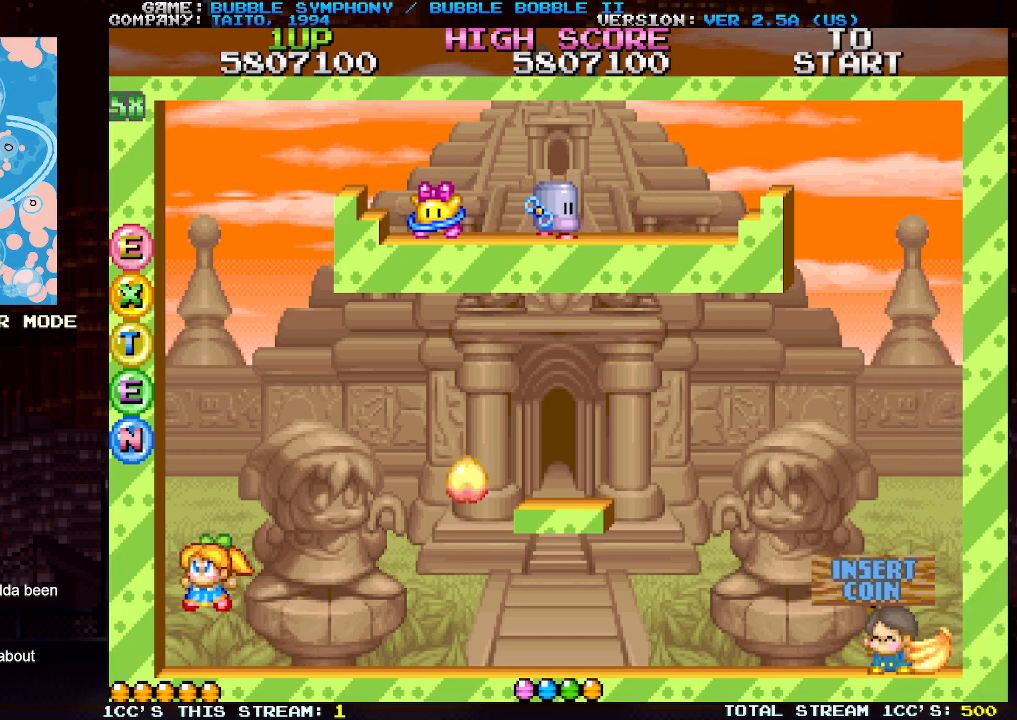
{"buttons": ["TRIANGLE"], "left_stick": "center", "events": [[67, "SQUARE", "up"], [117, "SQUARE", "down"], [183, "SQUARE", "up"], [250, "SQUARE", "down"], [333, "SQUARE", "up"], [383, "SQUARE", "down"], [483, "SQUARE", "up"]]}
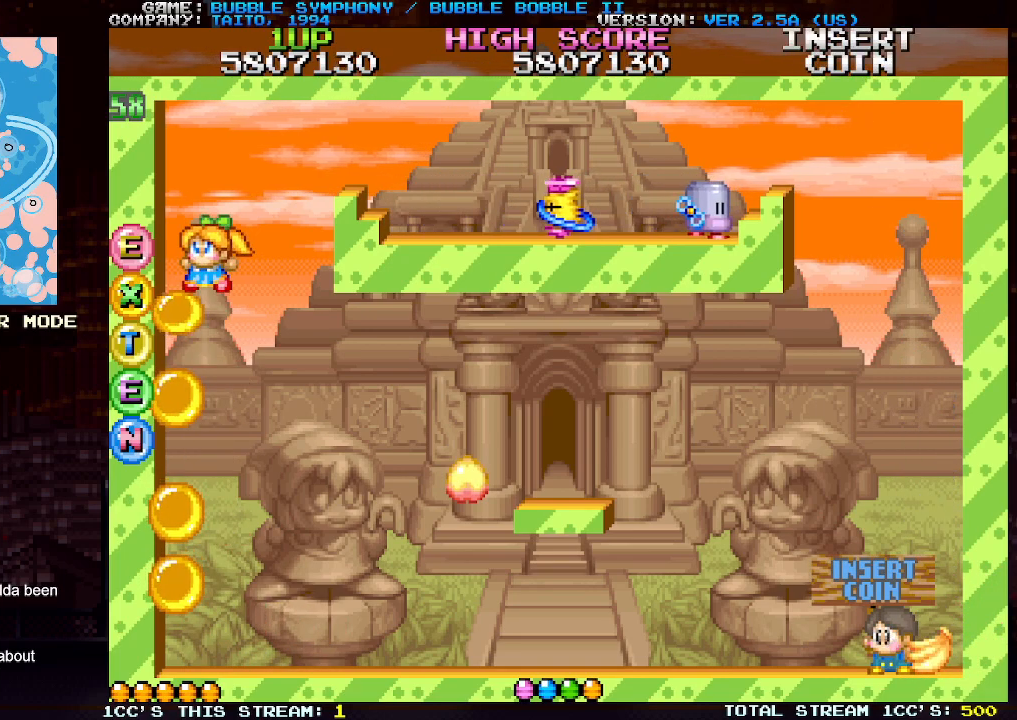
{"buttons": ["TRIANGLE"], "left_stick": "center", "events": [[33, "SQUARE", "down"], [117, "SQUARE", "up"], [183, "SQUARE", "down"], [267, "SQUARE", "up"], [317, "SQUARE", "down"], [417, "SQUARE", "up"]]}
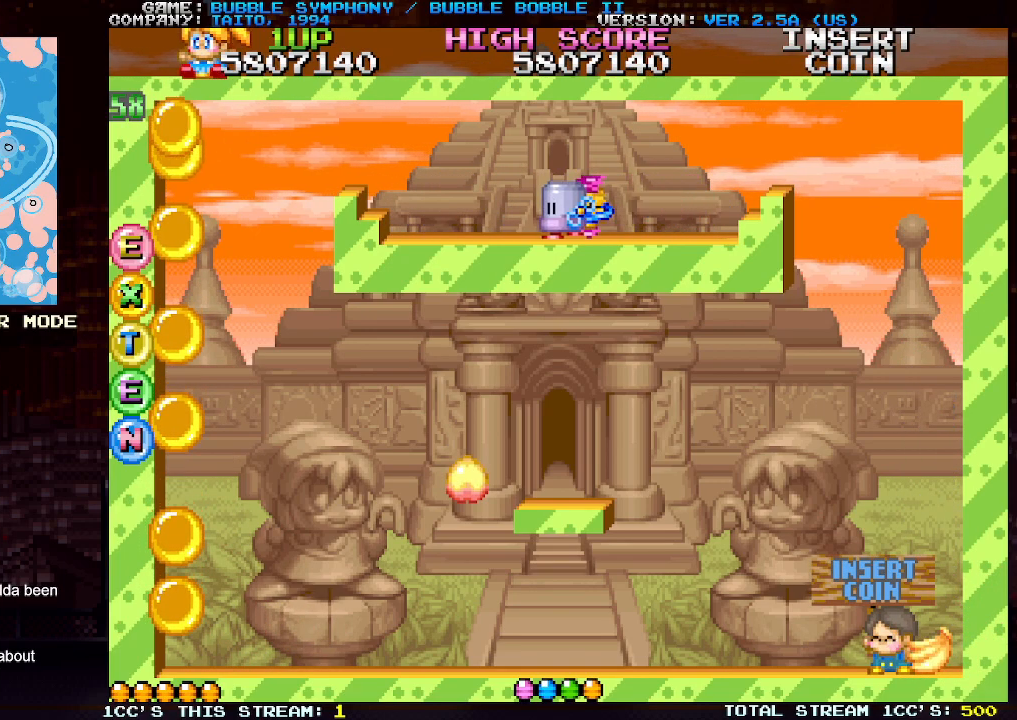
{"buttons": ["TRIANGLE"], "left_stick": "center", "events": []}